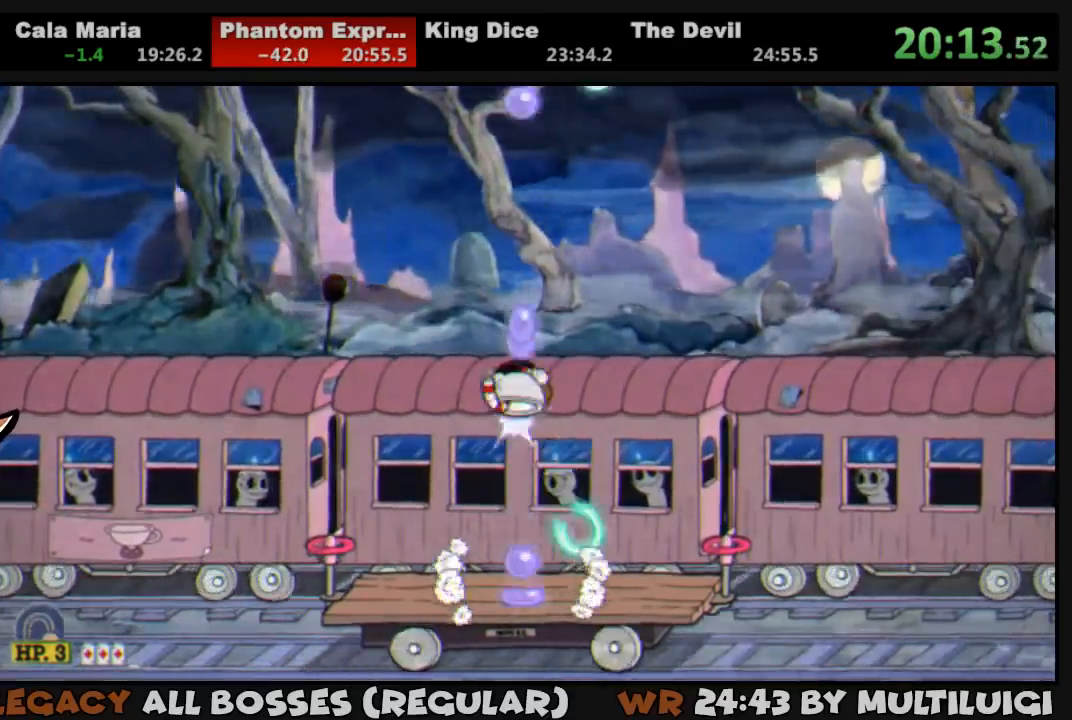
Gameplay with a controller (PlayStation layout); each line is a JSON object with the inputs held at the frame after it. "events" lists button and stick changes between this image and that frame as [ms after this image, input, new state], when the widget could be followed in between. Not read: left_stick right_stick.
{"buttons": ["L1", "DPAD_UP"], "events": [[17, "CROSS", "up"], [17, "SQUARE", "up"], [83, "SQUARE", "down"], [150, "SQUARE", "up"], [183, "SQUARE", "down"], [250, "SQUARE", "up"], [317, "SQUARE", "down"], [383, "SQUARE", "up"], [433, "SQUARE", "down"], [483, "SQUARE", "up"]]}
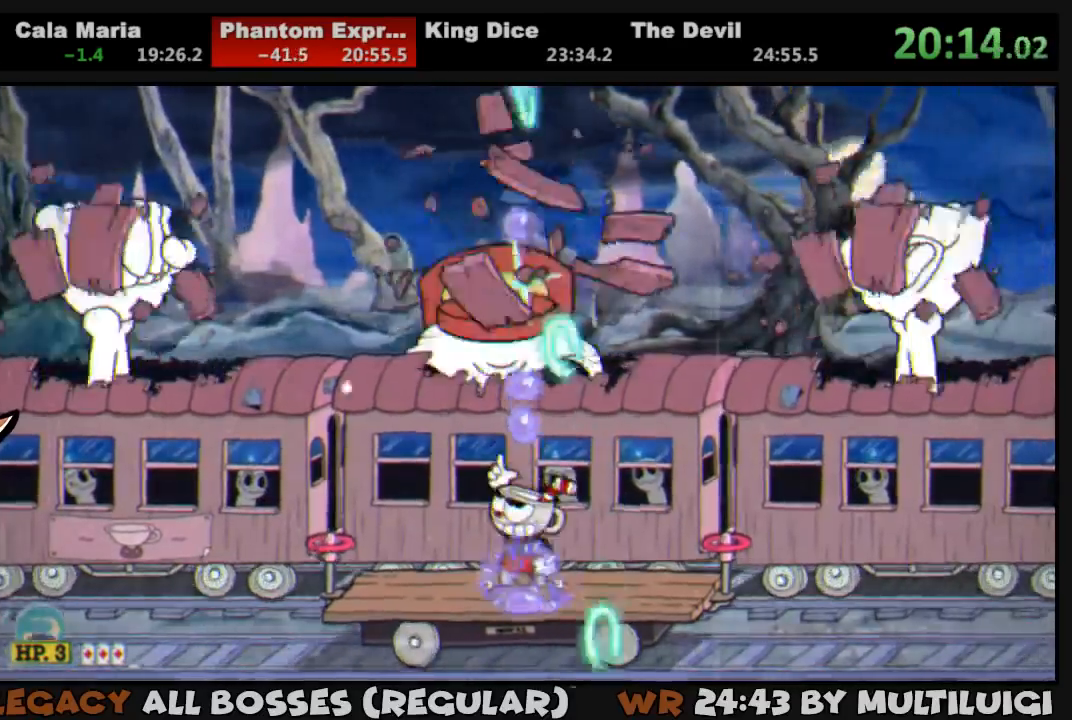
{"buttons": ["SQUARE", "L1", "DPAD_UP"], "events": [[33, "SQUARE", "down"], [67, "CROSS", "down"], [200, "CROSS", "up"], [200, "SQUARE", "up"], [267, "SQUARE", "down"], [333, "SQUARE", "up"], [367, "SQUARE", "down"], [433, "SQUARE", "up"], [500, "SQUARE", "down"]]}
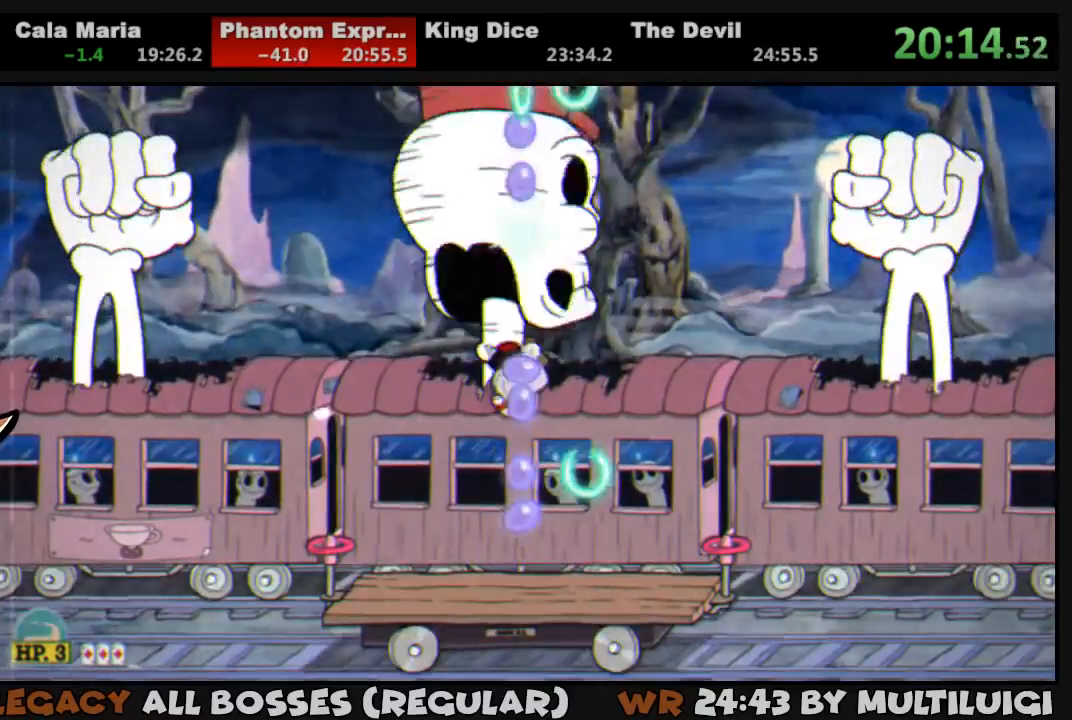
{"buttons": ["SQUARE", "L1", "DPAD_UP"], "events": [[67, "SQUARE", "up"], [133, "SQUARE", "down"], [233, "CROSS", "down"], [333, "CROSS", "up"], [333, "SQUARE", "up"], [400, "SQUARE", "down"], [433, "SQUARE", "up"], [500, "SQUARE", "down"]]}
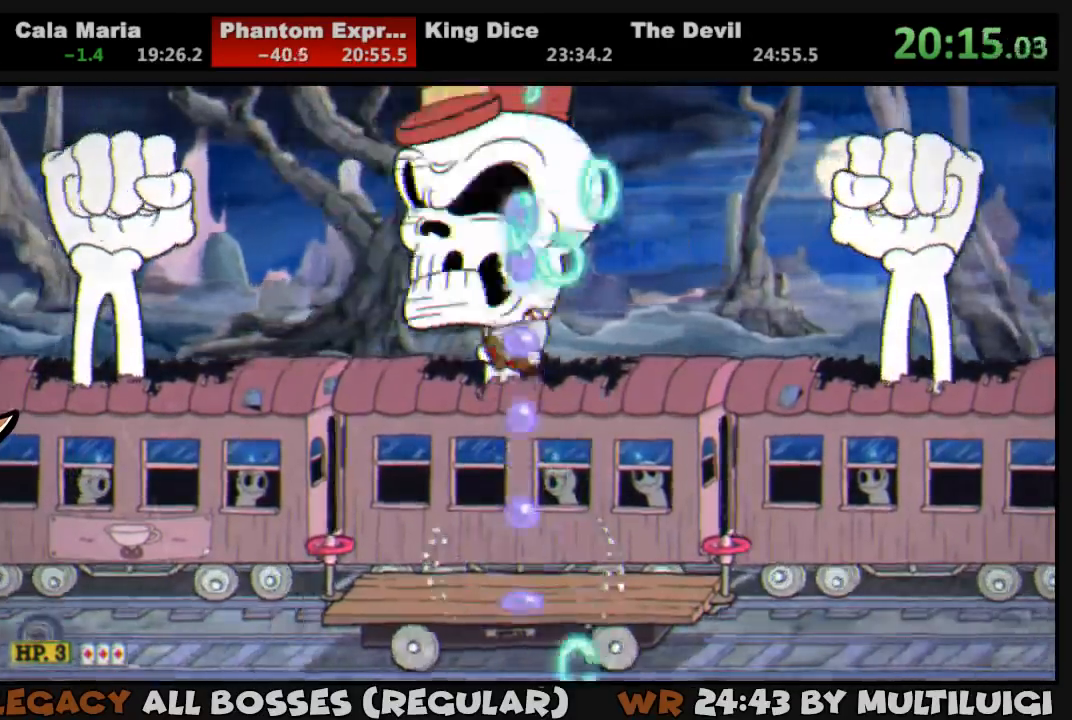
{"buttons": ["L1", "L2", "DPAD_UP"], "events": [[33, "SQUARE", "up"], [100, "SQUARE", "down"], [200, "SQUARE", "up"], [233, "SQUARE", "down"], [300, "SQUARE", "up"], [333, "SQUARE", "down"], [367, "CROSS", "down"], [433, "CROSS", "up"], [433, "SQUARE", "up"], [467, "SQUARE", "down"], [500, "L2", "down"], [500, "SQUARE", "up"]]}
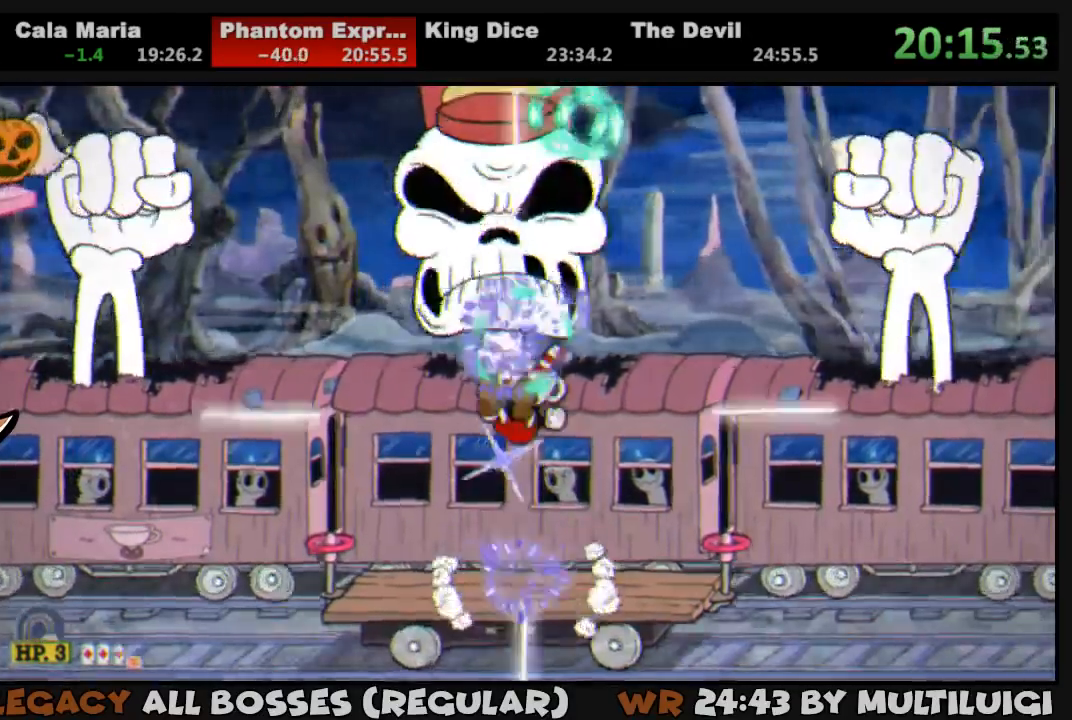
{"buttons": ["L1", "DPAD_UP"], "events": [[50, "SQUARE", "down"], [117, "L2", "up"], [117, "SQUARE", "up"], [183, "SQUARE", "down"], [250, "SQUARE", "up"], [317, "SQUARE", "down"], [350, "SQUARE", "up"], [450, "SQUARE", "down"], [483, "SQUARE", "up"]]}
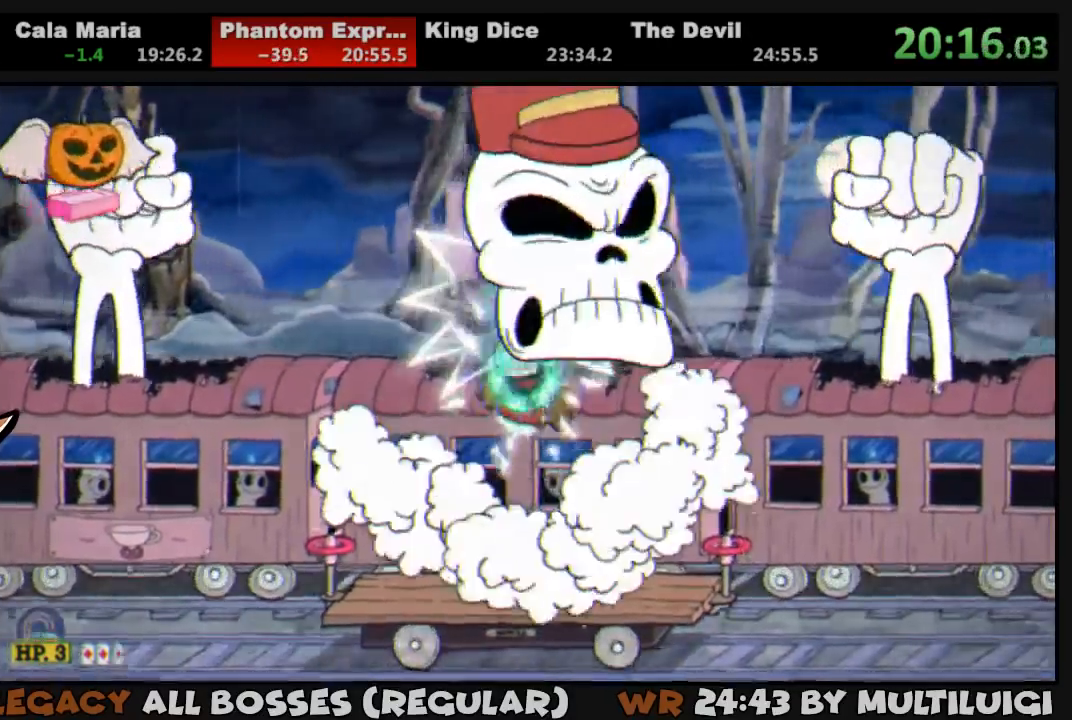
{"buttons": ["SQUARE", "L1", "L2", "DPAD_UP"], "events": [[50, "SQUARE", "down"], [117, "SQUARE", "up"], [183, "SQUARE", "down"], [250, "SQUARE", "up"], [317, "SQUARE", "down"], [350, "CROSS", "down"], [417, "CROSS", "up"], [417, "SQUARE", "up"], [450, "L2", "down"], [483, "SQUARE", "down"]]}
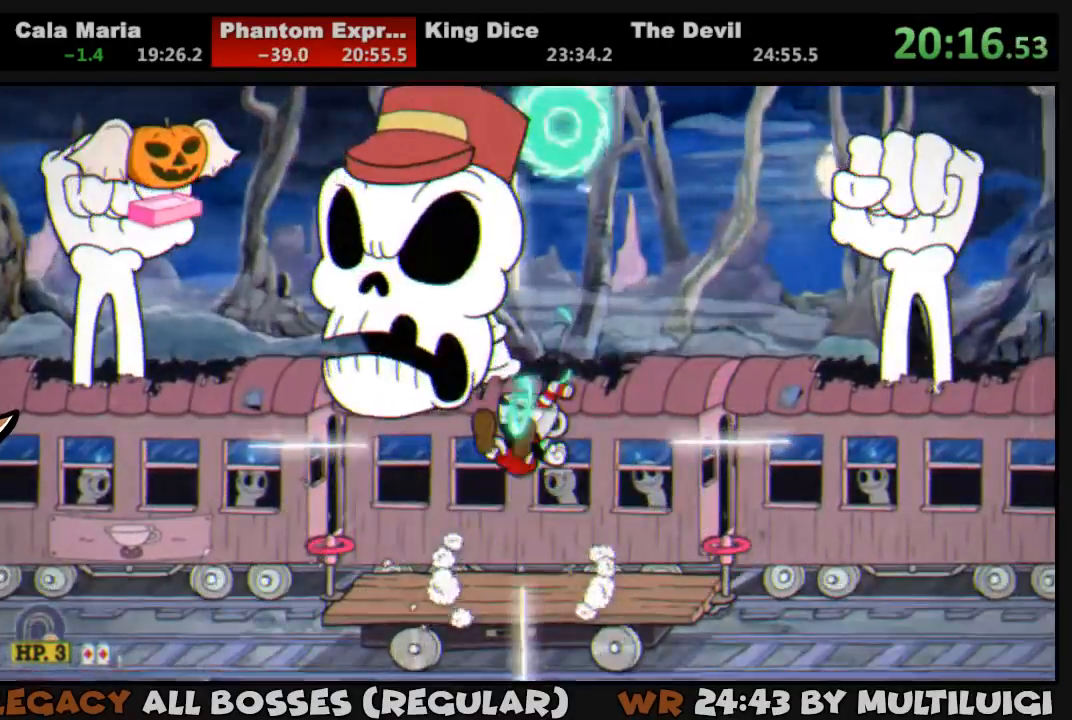
{"buttons": ["SQUARE", "L1", "DPAD_UP"], "events": [[17, "SQUARE", "up"], [83, "L2", "up"], [83, "SQUARE", "down"], [117, "SQUARE", "up"], [183, "SQUARE", "down"], [250, "SQUARE", "up"], [350, "SQUARE", "down"], [417, "SQUARE", "up"], [483, "SQUARE", "down"]]}
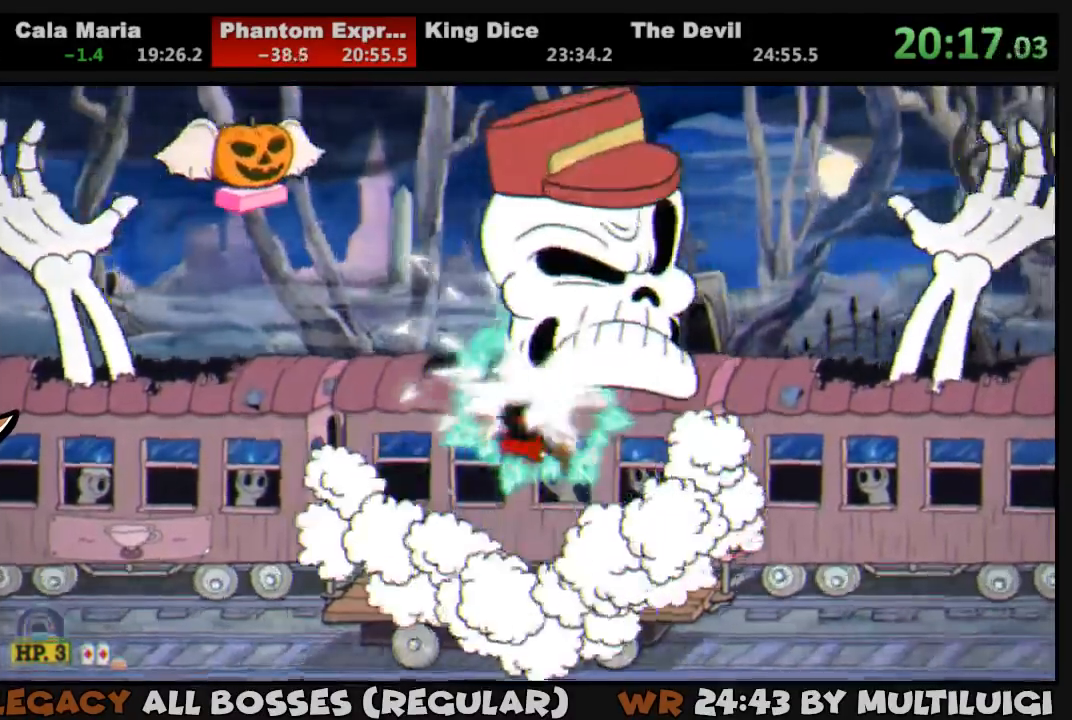
{"buttons": ["SQUARE", "L1", "DPAD_UP"], "events": [[50, "SQUARE", "up"], [100, "SQUARE", "down"], [150, "SQUARE", "up"], [200, "SQUARE", "down"], [267, "CROSS", "down"], [333, "CROSS", "up"], [333, "SQUARE", "up"], [367, "L2", "down"], [400, "SQUARE", "down"], [433, "SQUARE", "up"], [500, "L2", "up"], [500, "SQUARE", "down"]]}
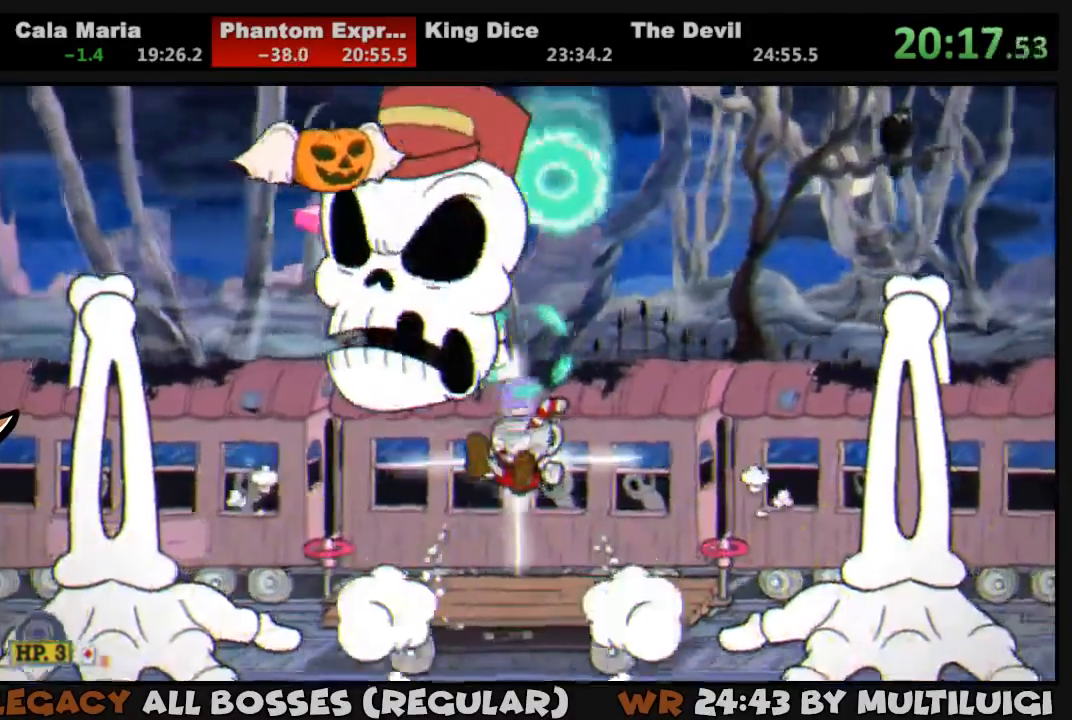
{"buttons": ["SQUARE", "L1", "DPAD_UP"], "events": [[33, "SQUARE", "up"], [133, "SQUARE", "down"], [167, "SQUARE", "up"], [267, "SQUARE", "down"], [300, "SQUARE", "up"], [367, "SQUARE", "down"], [433, "SQUARE", "up"], [500, "SQUARE", "down"]]}
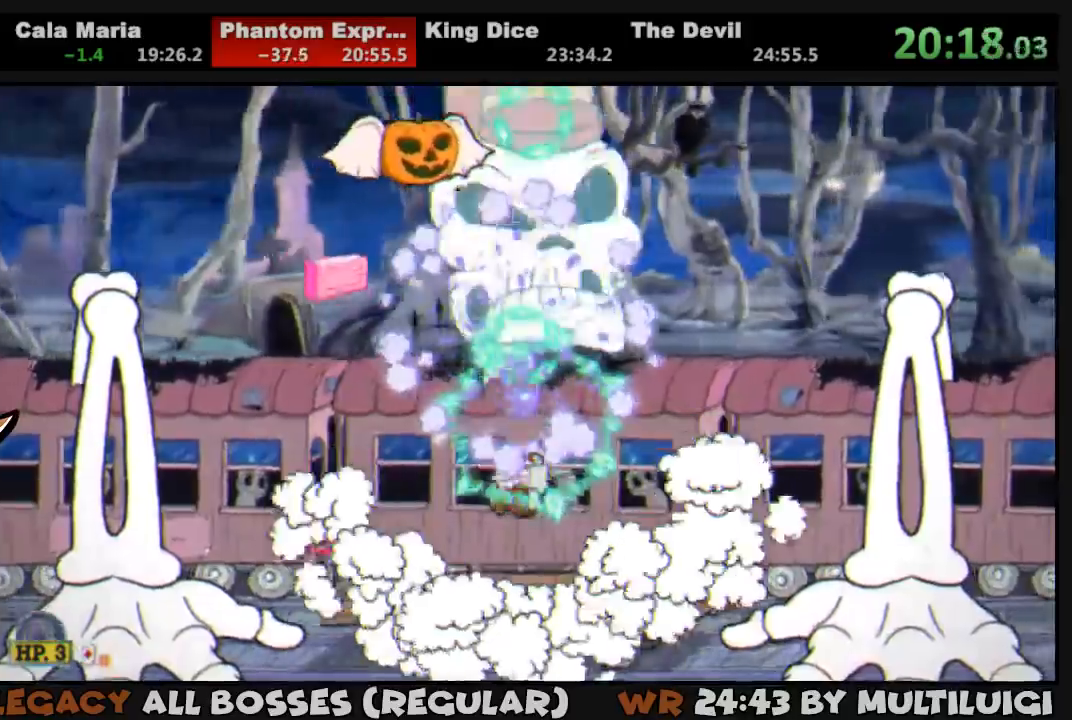
{"buttons": ["SQUARE", "L1", "DPAD_UP"], "events": [[133, "CROSS", "down"], [167, "CROSS", "up"], [167, "SQUARE", "up"], [233, "SQUARE", "down"], [267, "L2", "down"], [300, "SQUARE", "up"], [367, "SQUARE", "down"], [400, "L2", "up"], [400, "SQUARE", "up"], [467, "SQUARE", "down"]]}
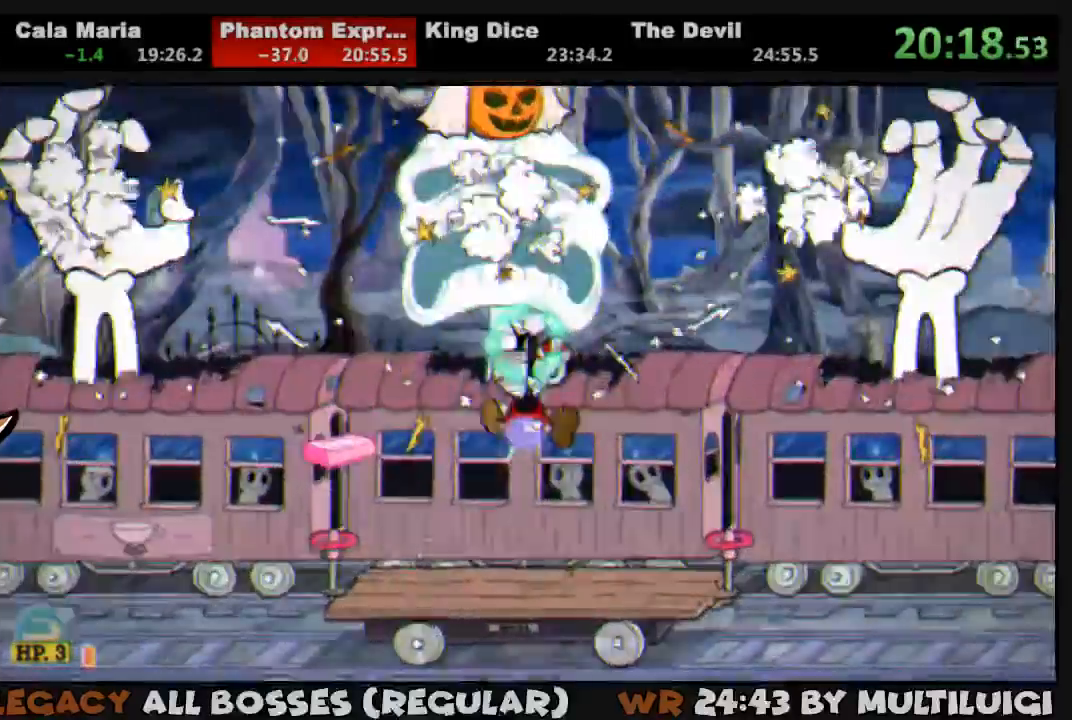
{"buttons": ["SQUARE", "L1", "DPAD_UP"]}
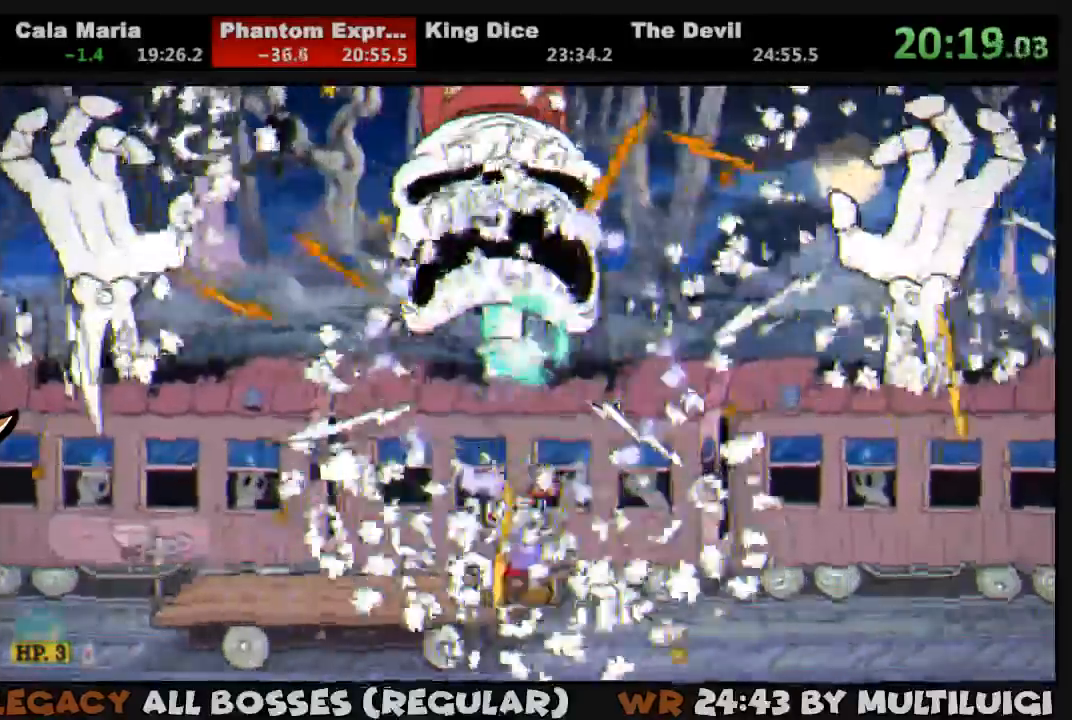
{"buttons": ["SQUARE", "L1", "R1", "DPAD_UP"], "events": [[50, "SQUARE", "up"], [117, "SQUARE", "down"], [183, "SQUARE", "up"], [250, "SQUARE", "down"], [383, "R1", "down"], [417, "SQUARE", "up"], [483, "SQUARE", "down"]]}